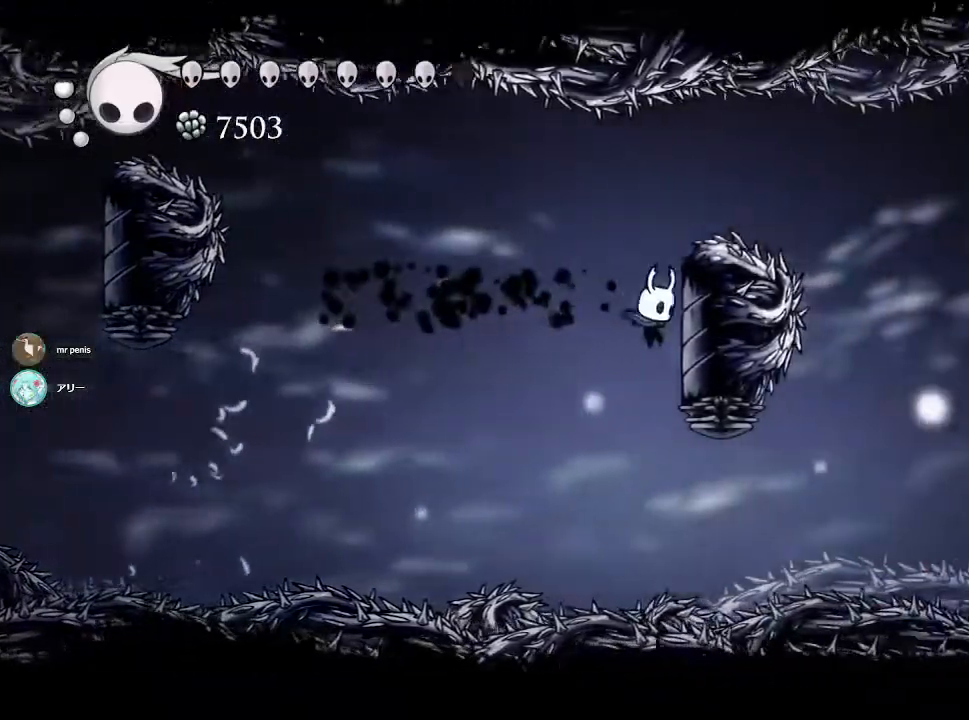
Gameplay with a controller (PlayStation layout); each line is a JSON object with the inputs held at the frame after it. "events" lists button and stick changes between this image and that frame as [ms after this image, input, new state], when the widget could be followed in between.
{"buttons": [], "left_stick": "right", "right_stick": "center", "events": [[67, "R2", "up"], [150, "CROSS", "down"], [333, "CROSS", "up"]]}
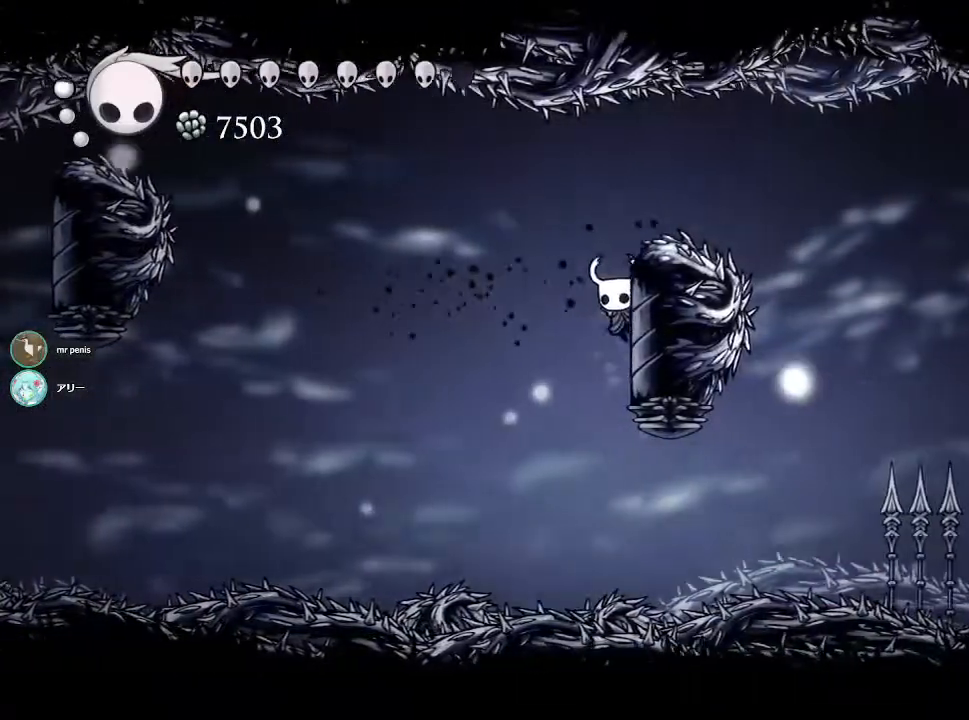
{"buttons": ["CROSS"], "left_stick": "right", "right_stick": "center", "events": [[117, "CROSS", "down"]]}
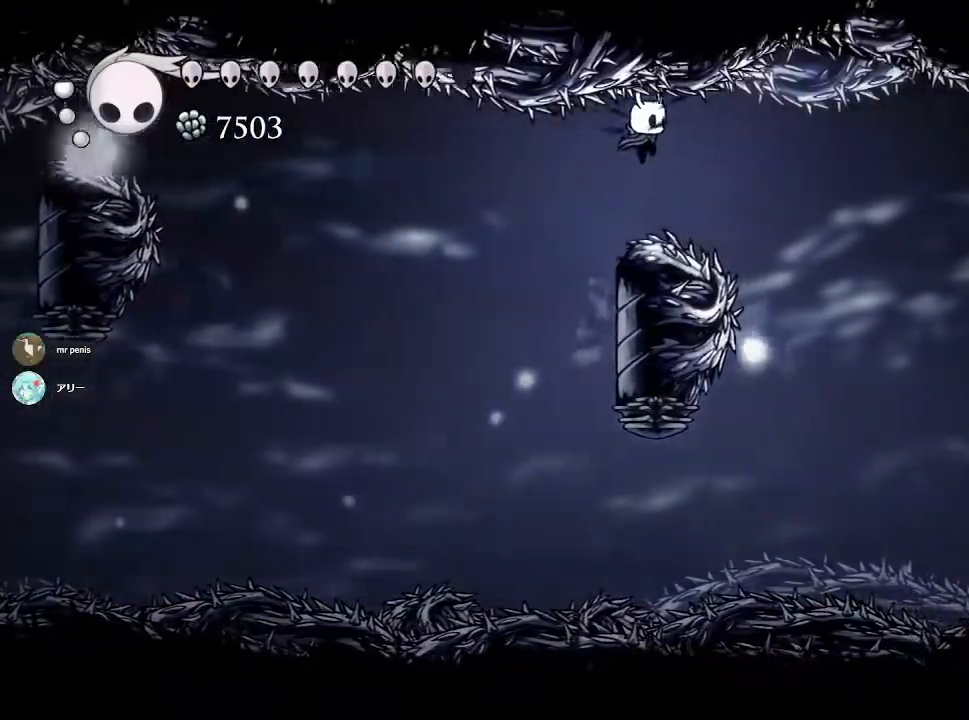
{"buttons": ["R2"], "left_stick": "right", "right_stick": "center", "events": [[333, "CROSS", "up"], [350, "R2", "down"]]}
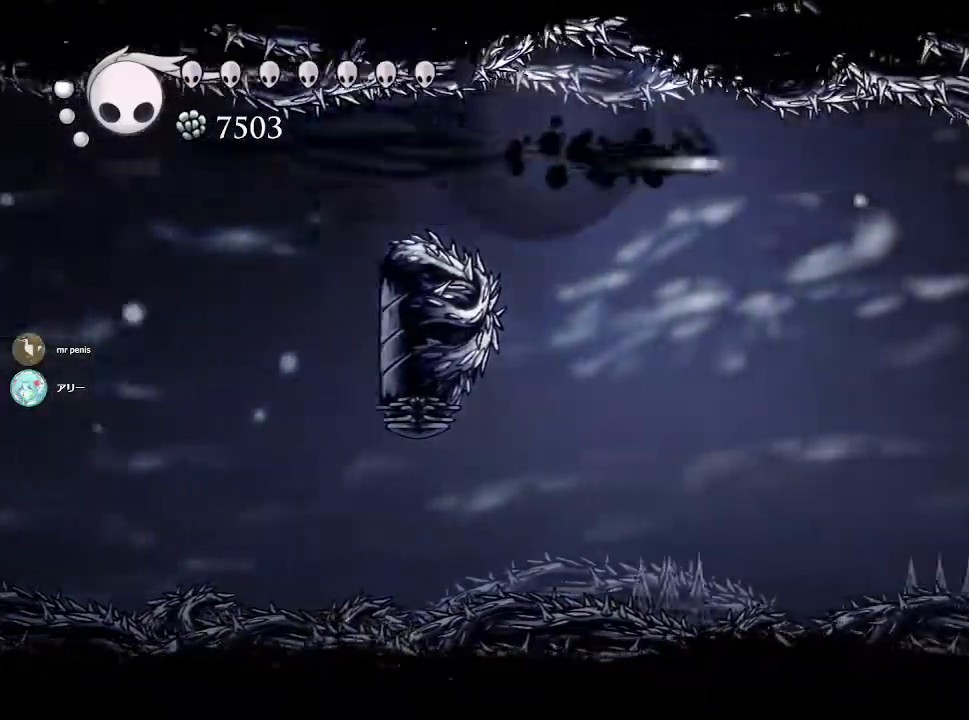
{"buttons": [], "left_stick": "down", "right_stick": "center", "events": [[33, "R2", "up"], [317, "left_stick", "down"]]}
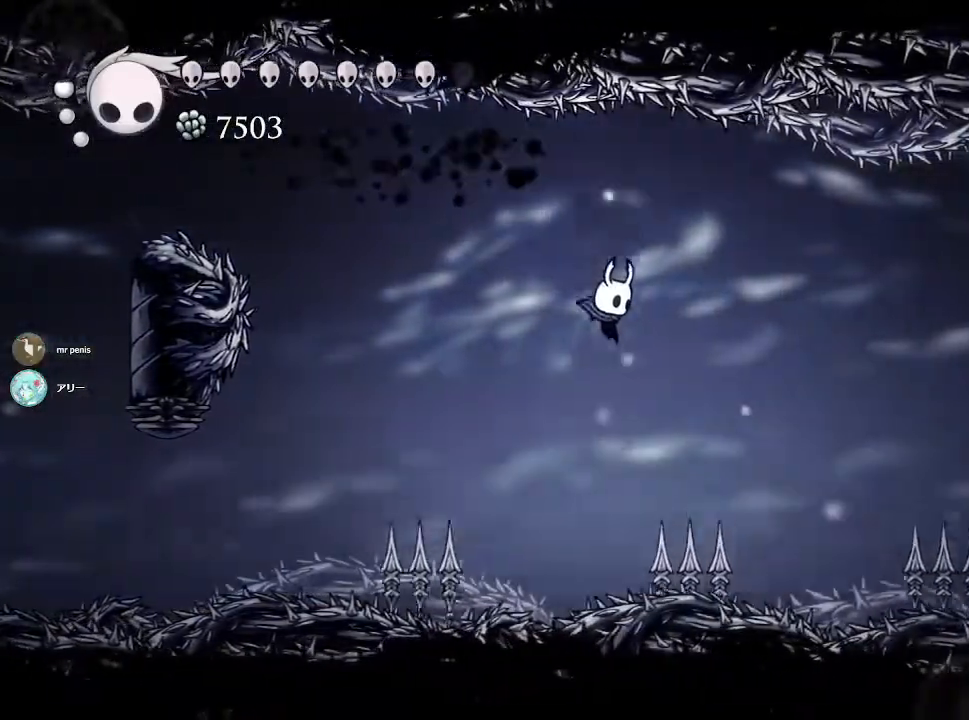
{"buttons": ["CROSS"], "left_stick": "right", "right_stick": "center", "events": [[83, "SQUARE", "down"], [83, "left_stick", "down-right"], [267, "left_stick", "right"], [300, "SQUARE", "up"], [333, "CROSS", "down"]]}
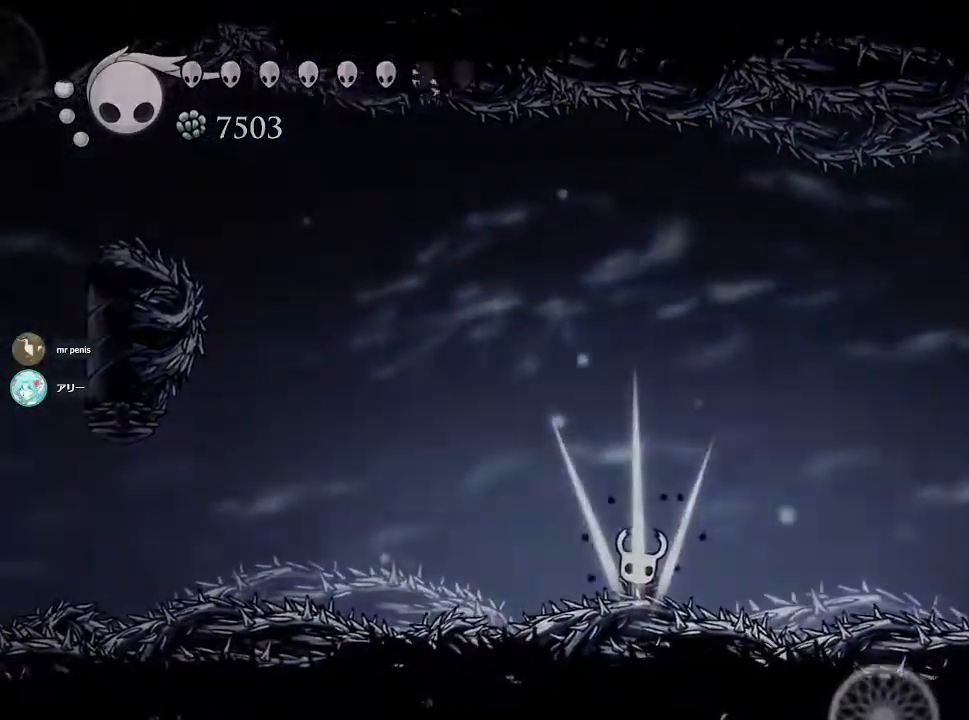
{"buttons": [], "left_stick": "center", "right_stick": "center", "events": [[133, "CROSS", "up"], [200, "left_stick", "center"]]}
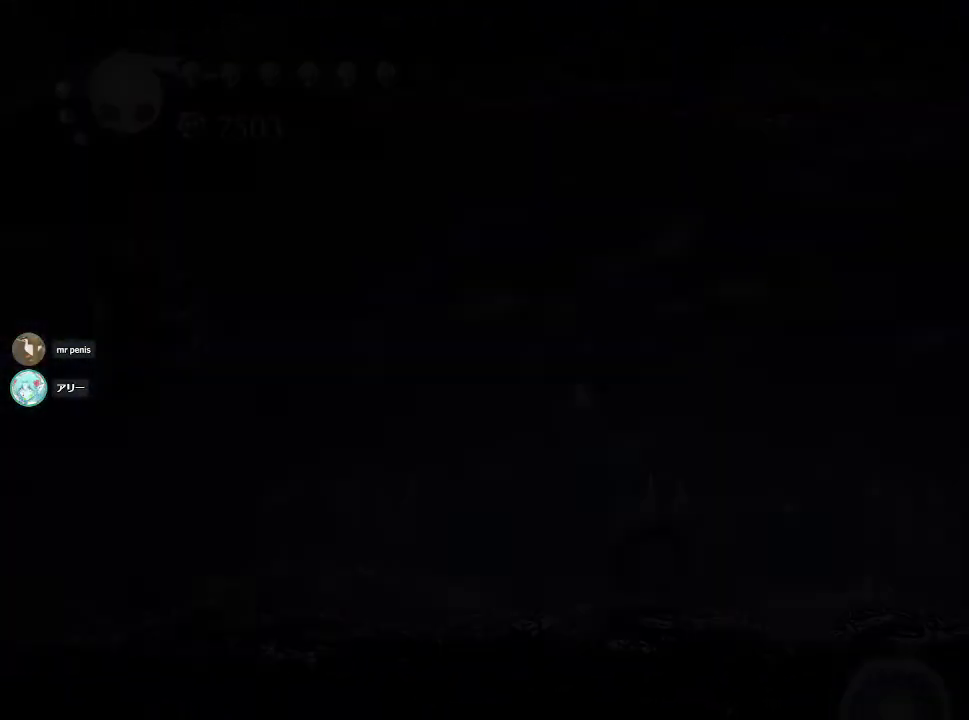
{"buttons": [], "left_stick": "center", "right_stick": "center", "events": []}
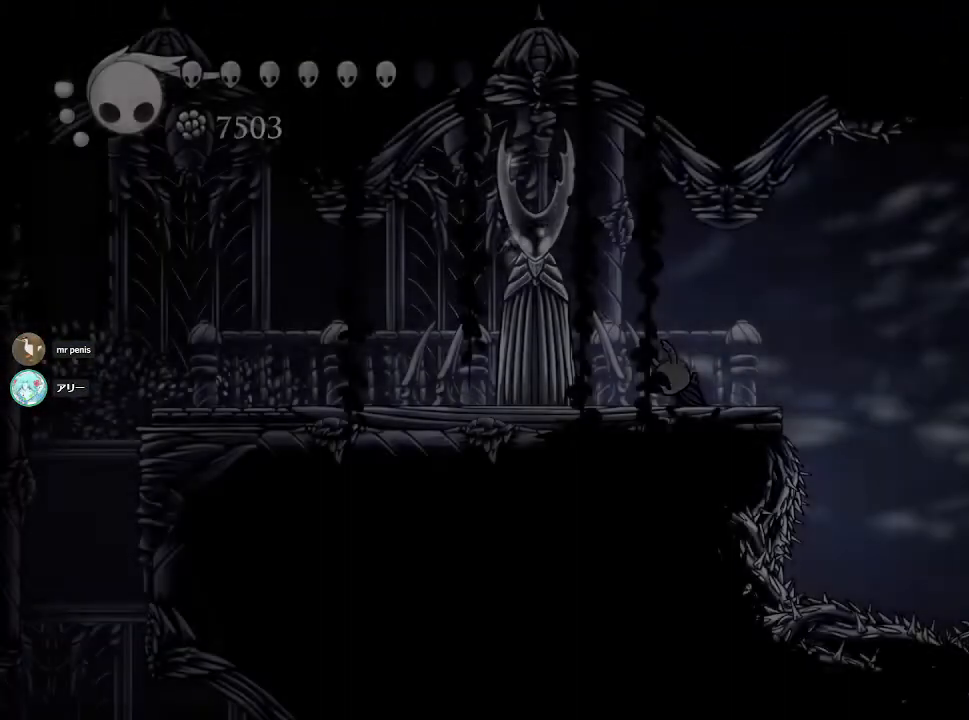
{"buttons": [], "left_stick": "left", "right_stick": "center", "events": [[417, "left_stick", "left"]]}
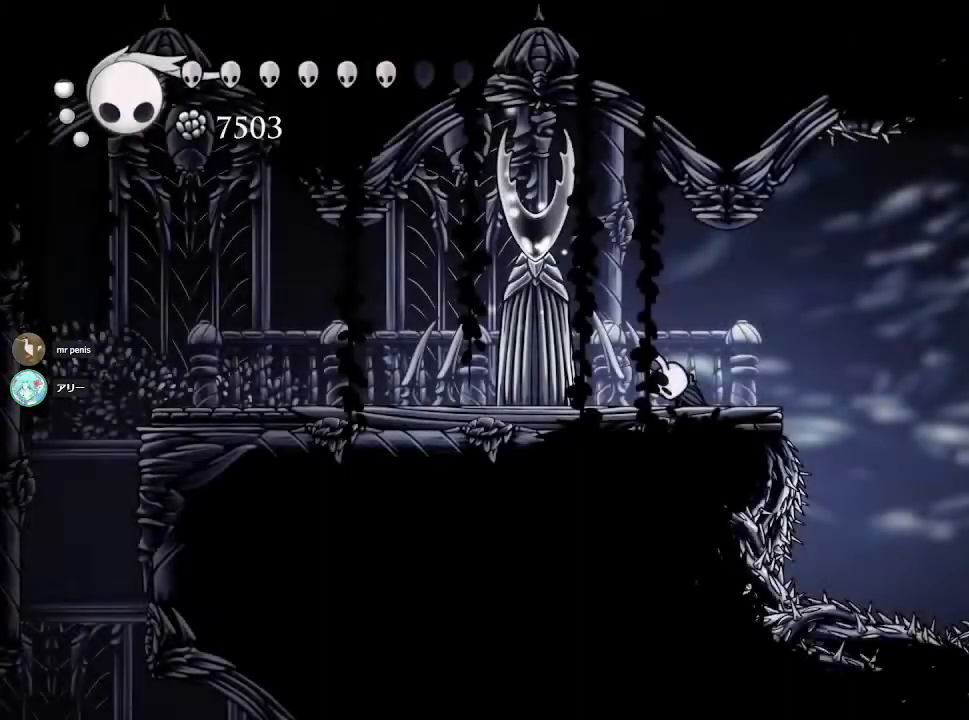
{"buttons": [], "left_stick": "up-left", "right_stick": "center", "events": [[150, "left_stick", "center"], [317, "left_stick", "up-left"]]}
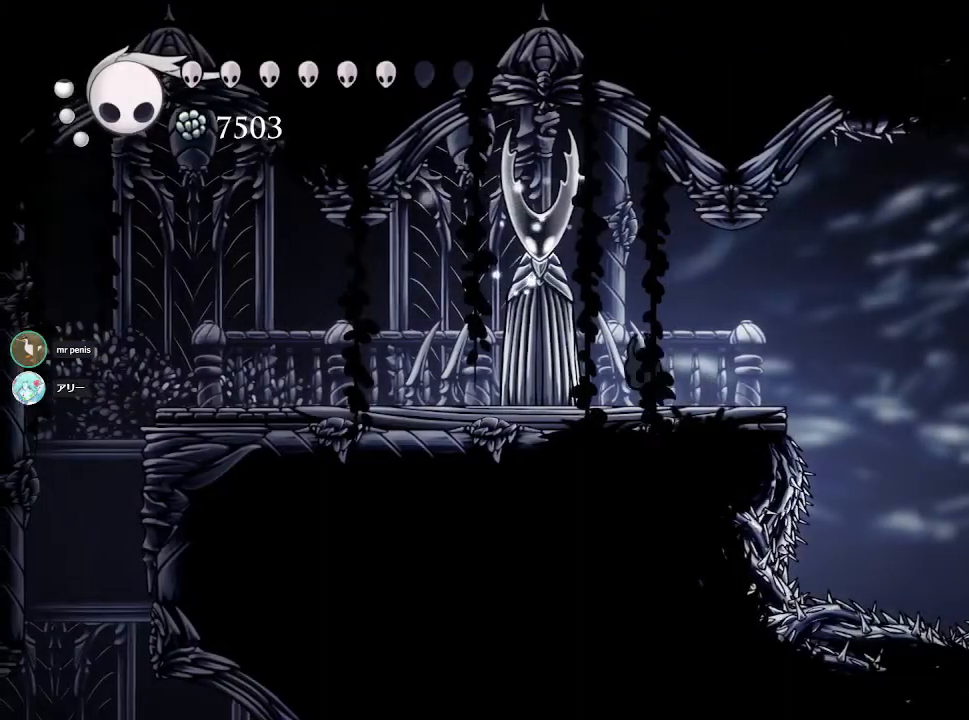
{"buttons": ["CIRCLE"], "left_stick": "center", "right_stick": "center", "events": [[150, "left_stick", "center"], [367, "CIRCLE", "down"]]}
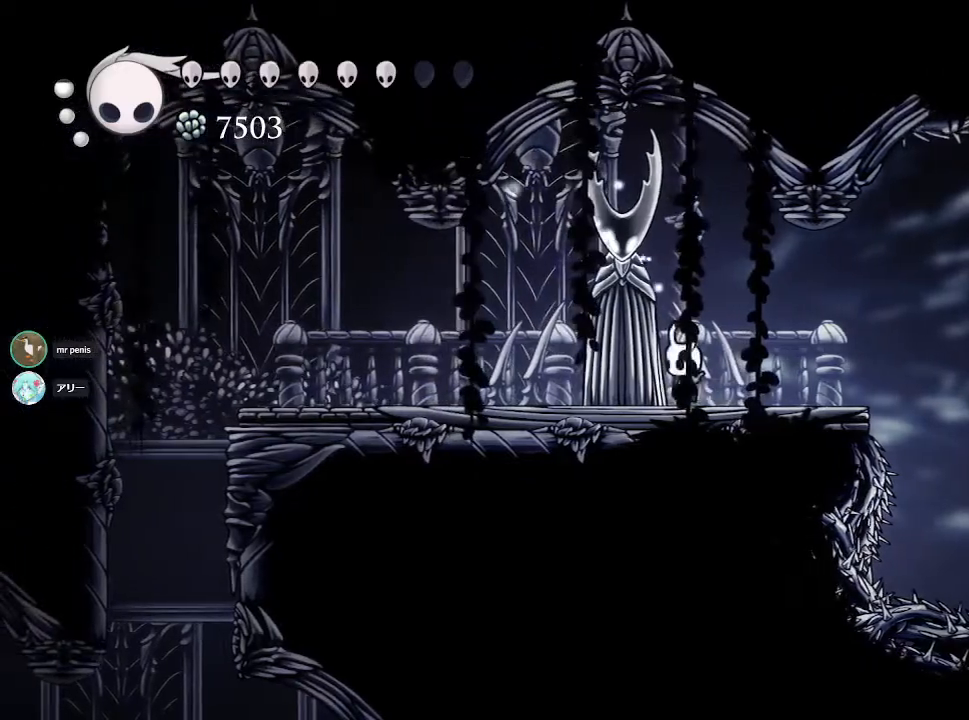
{"buttons": ["CIRCLE"], "left_stick": "center", "right_stick": "center", "events": []}
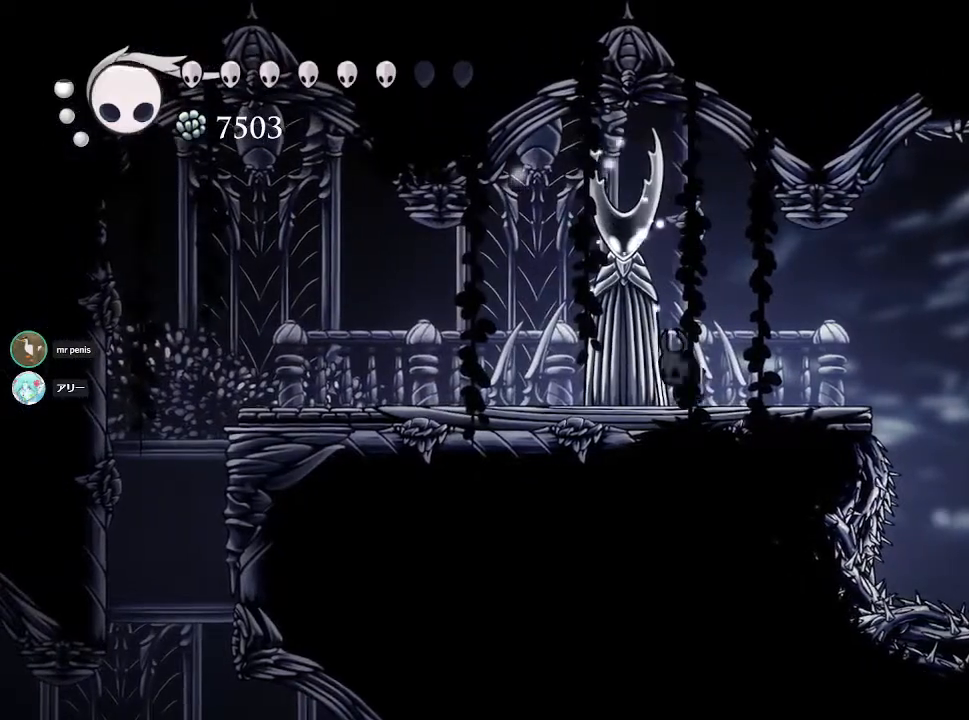
{"buttons": ["CIRCLE"], "left_stick": "center", "right_stick": "center", "events": []}
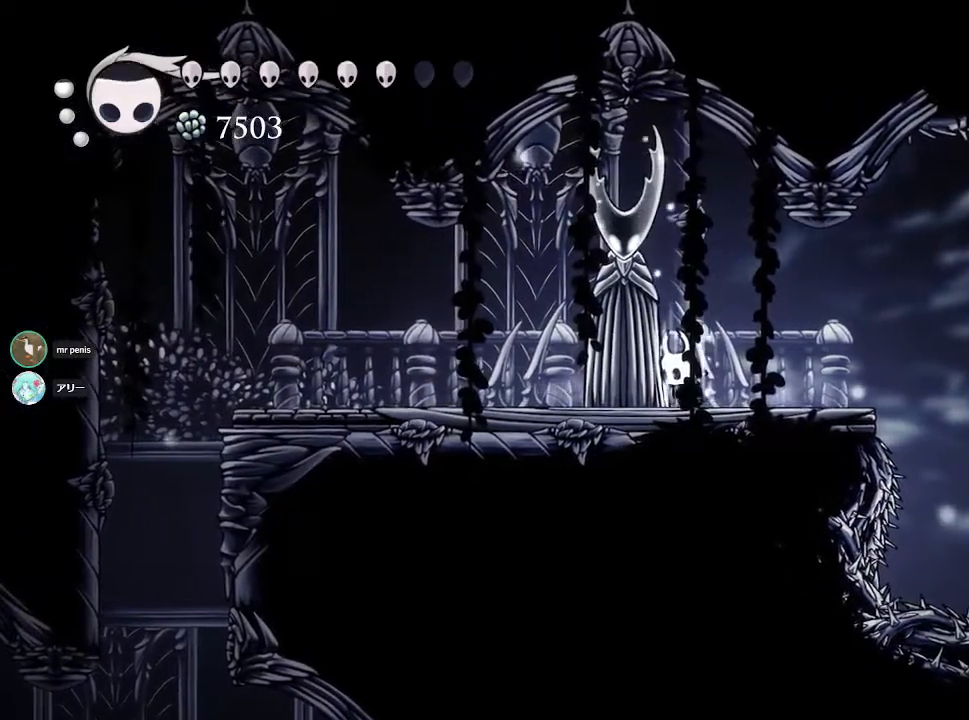
{"buttons": ["CIRCLE"], "left_stick": "center", "right_stick": "center", "events": []}
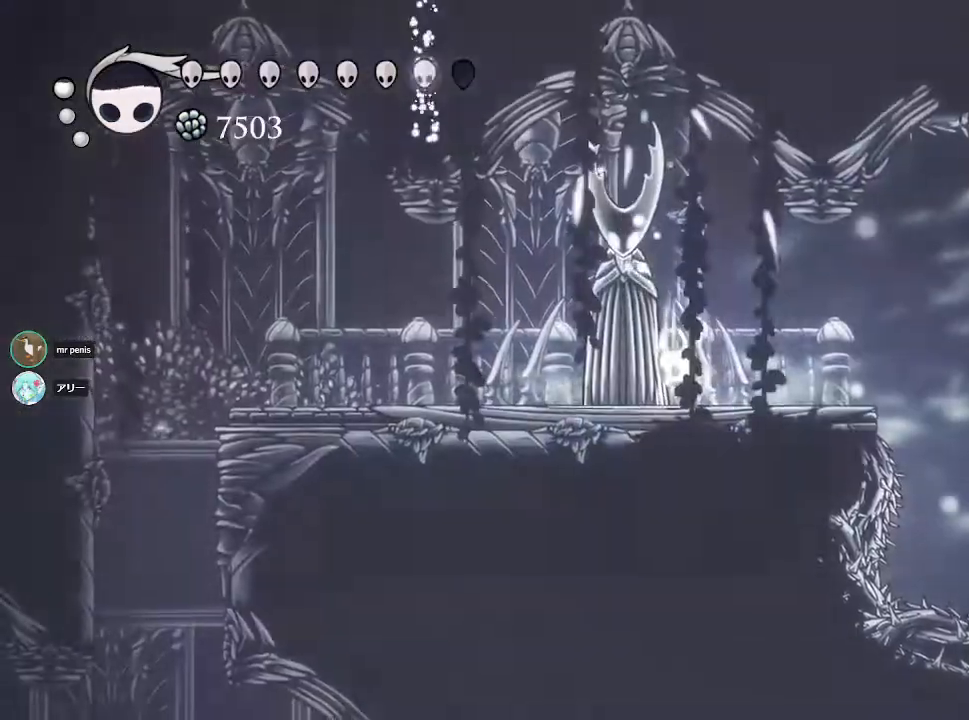
{"buttons": ["CIRCLE"], "left_stick": "center", "right_stick": "center", "events": []}
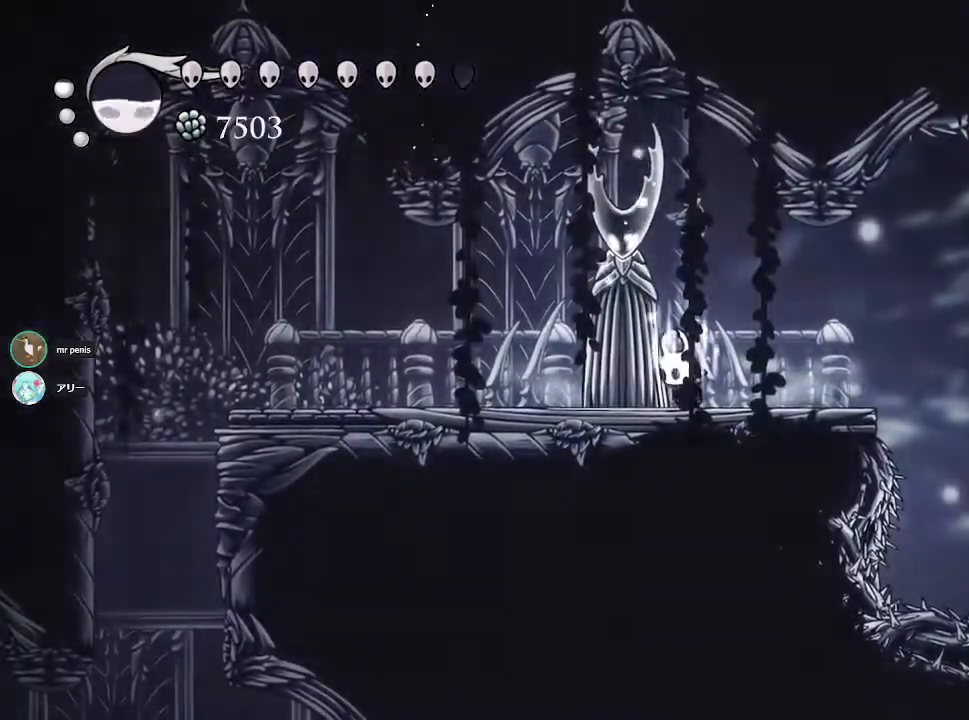
{"buttons": [], "left_stick": "down-right", "right_stick": "center", "events": [[400, "CIRCLE", "up"], [400, "CROSS", "down"], [400, "left_stick", "down-right"], [450, "CROSS", "up"]]}
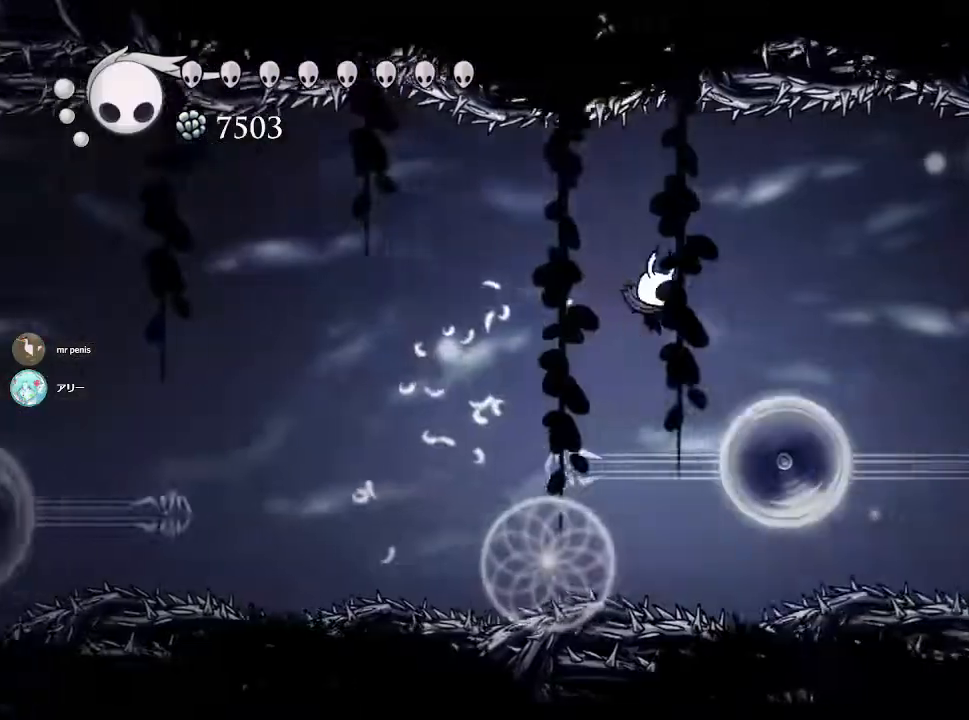
{"buttons": [], "left_stick": "left", "right_stick": "center", "events": [[17, "SQUARE", "down"], [183, "left_stick", "center"], [233, "SQUARE", "up"], [283, "left_stick", "left"]]}
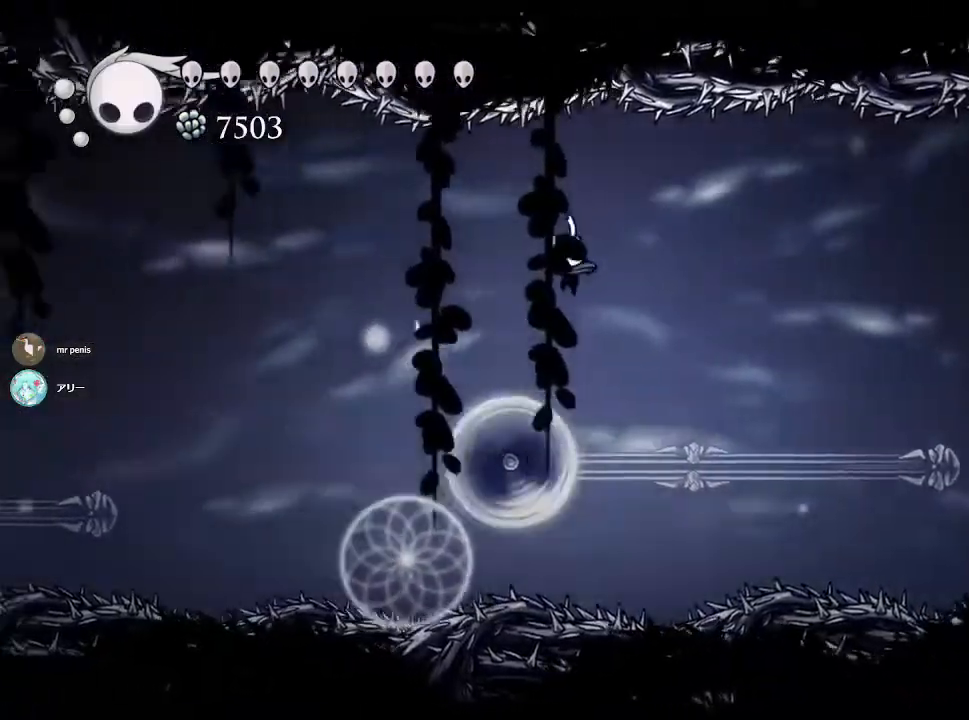
{"buttons": [], "left_stick": "down", "right_stick": "center", "events": [[83, "SQUARE", "down"], [83, "left_stick", "down"], [217, "left_stick", "down-right"], [300, "SQUARE", "up"], [483, "left_stick", "down"]]}
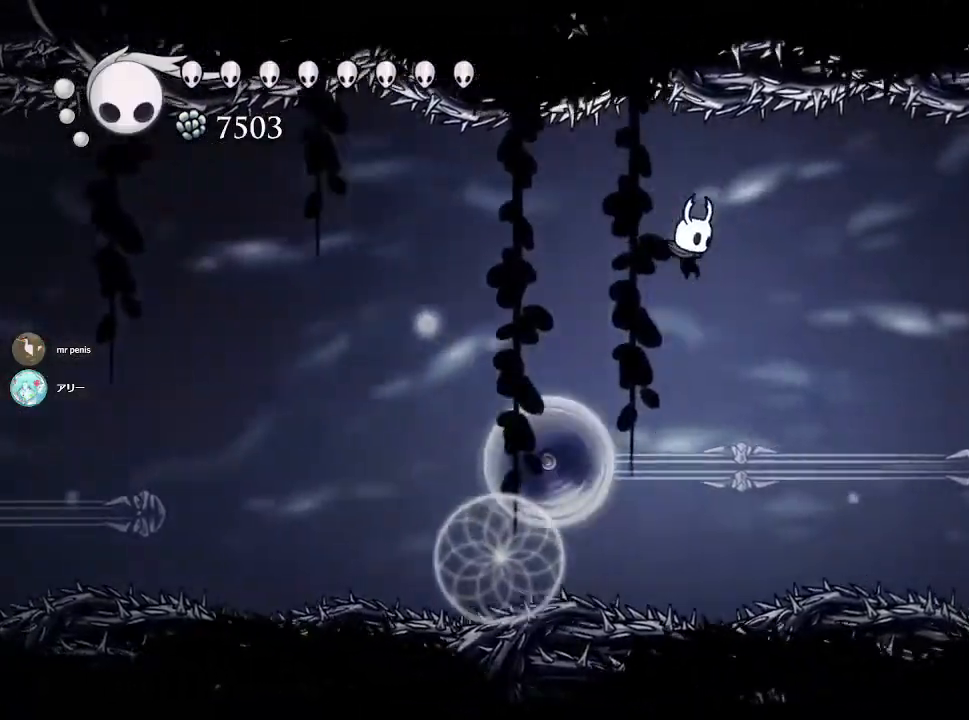
{"buttons": [], "left_stick": "down", "right_stick": "center", "events": [[150, "SQUARE", "down"], [500, "SQUARE", "up"]]}
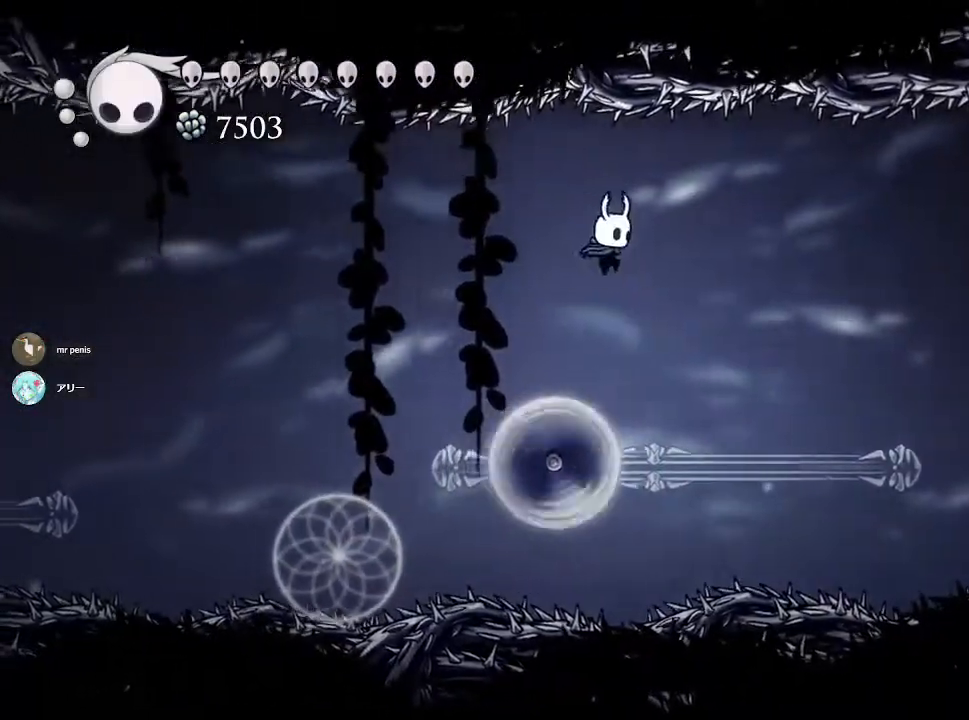
{"buttons": ["SQUARE"], "left_stick": "down-right", "right_stick": "center", "events": [[133, "left_stick", "down-right"], [183, "SQUARE", "down"]]}
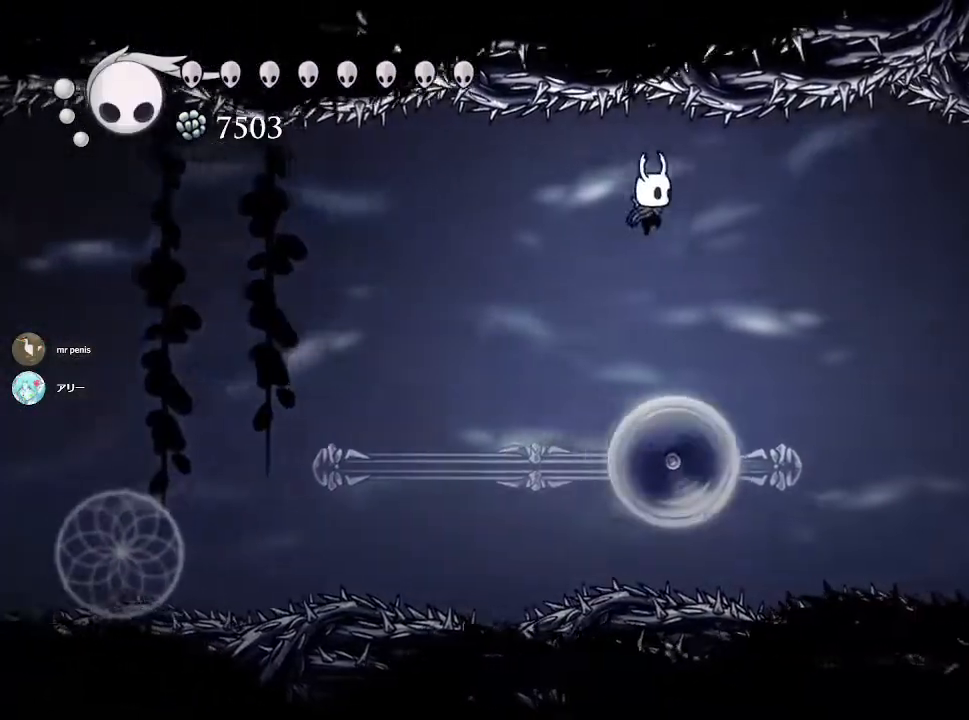
{"buttons": ["SQUARE"], "left_stick": "down-right", "right_stick": "center", "events": [[17, "SQUARE", "up"], [250, "SQUARE", "down"]]}
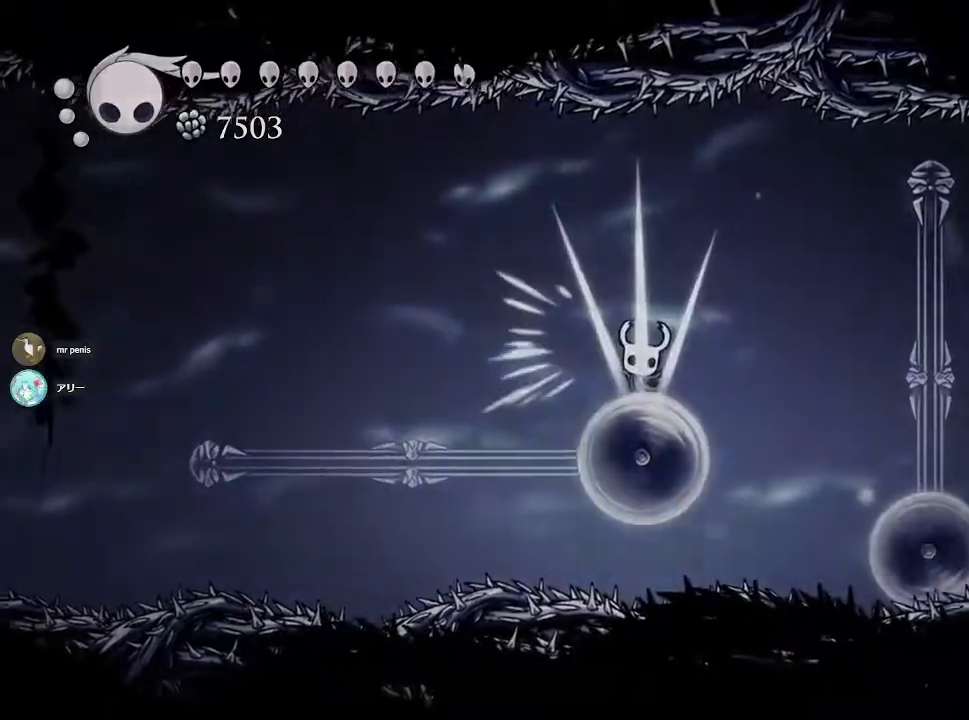
{"buttons": ["SQUARE"], "left_stick": "down-right", "right_stick": "center", "events": []}
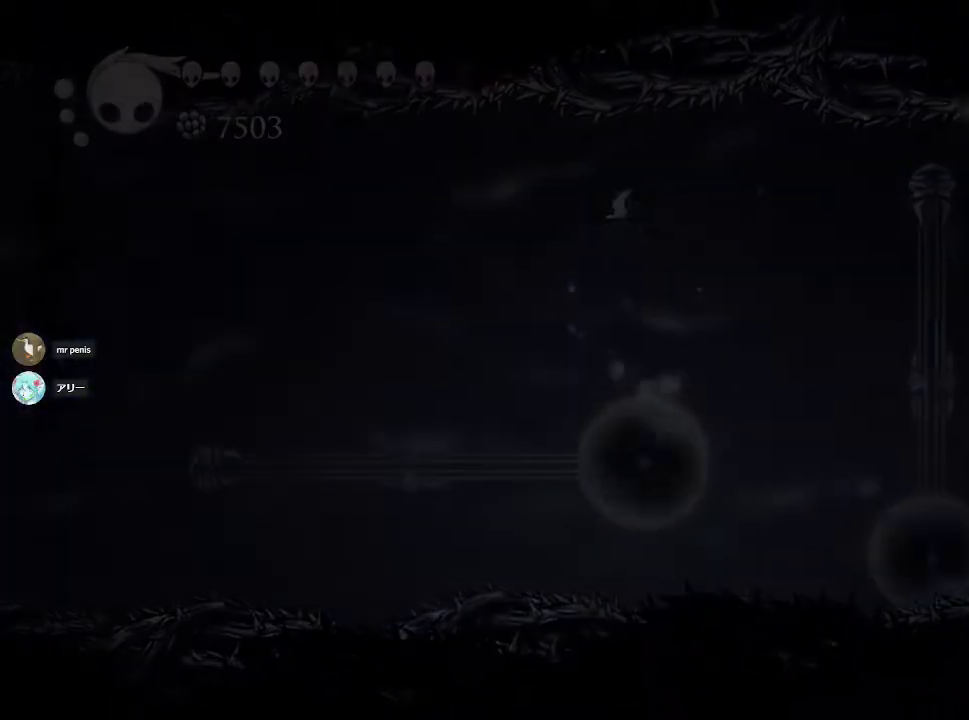
{"buttons": [], "left_stick": "down", "right_stick": "center", "events": [[350, "SQUARE", "up"], [500, "left_stick", "down"]]}
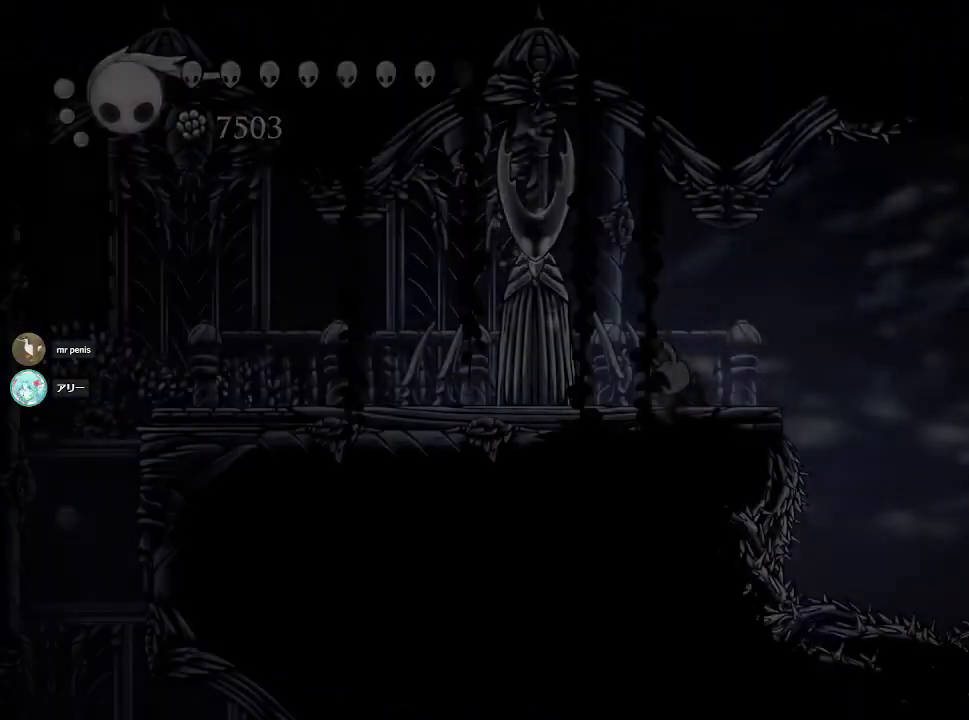
{"buttons": [], "left_stick": "center", "right_stick": "center", "events": [[300, "left_stick", "center"]]}
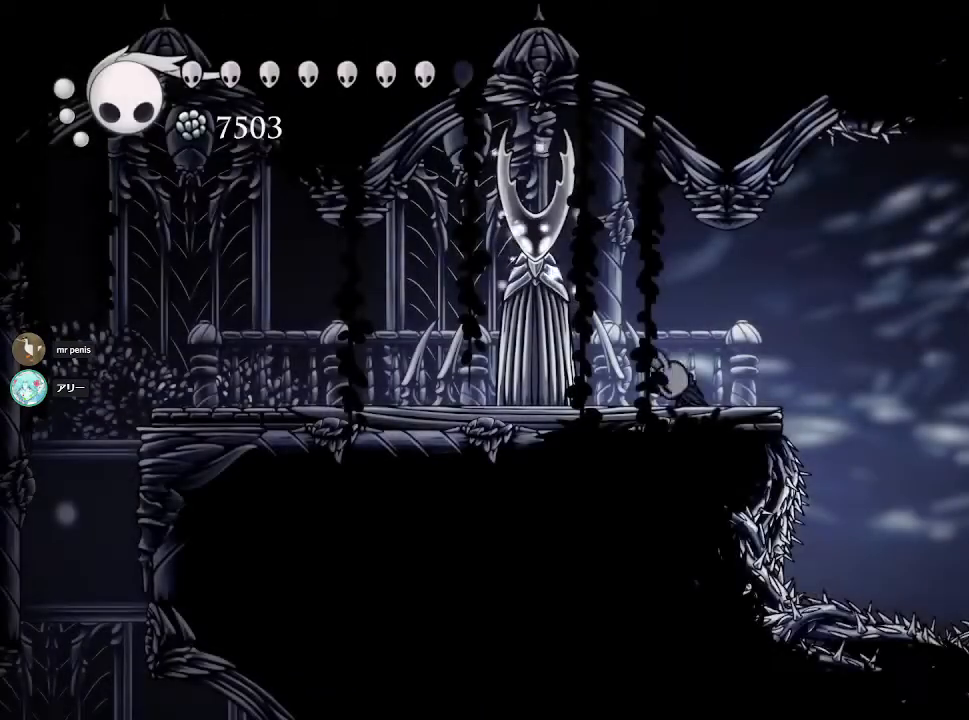
{"buttons": [], "left_stick": "center", "right_stick": "center", "events": []}
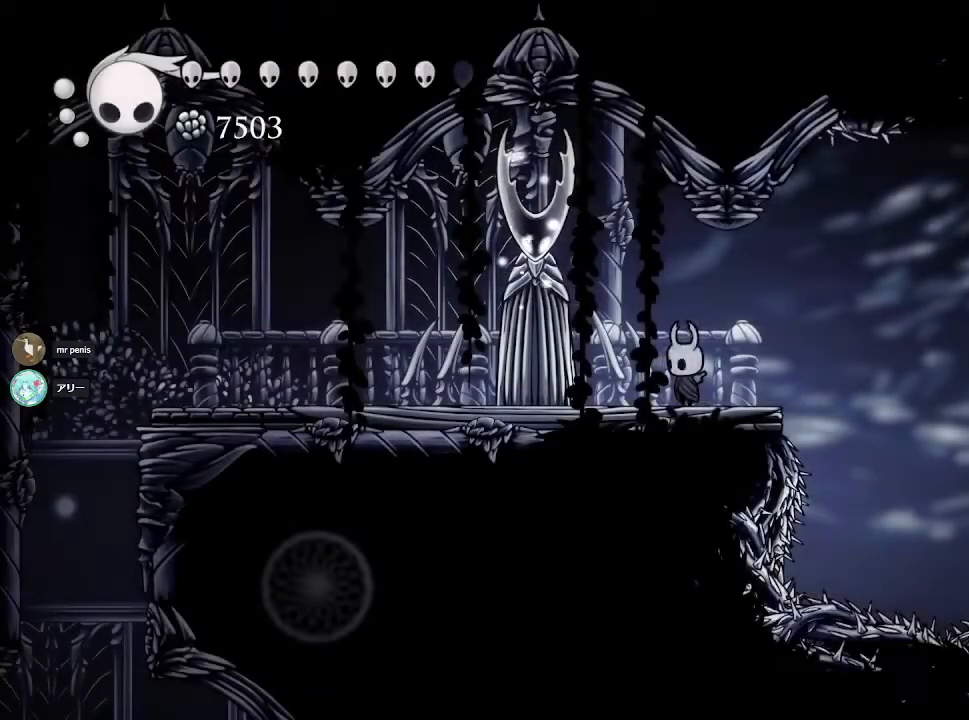
{"buttons": [], "left_stick": "center", "right_stick": "center", "events": []}
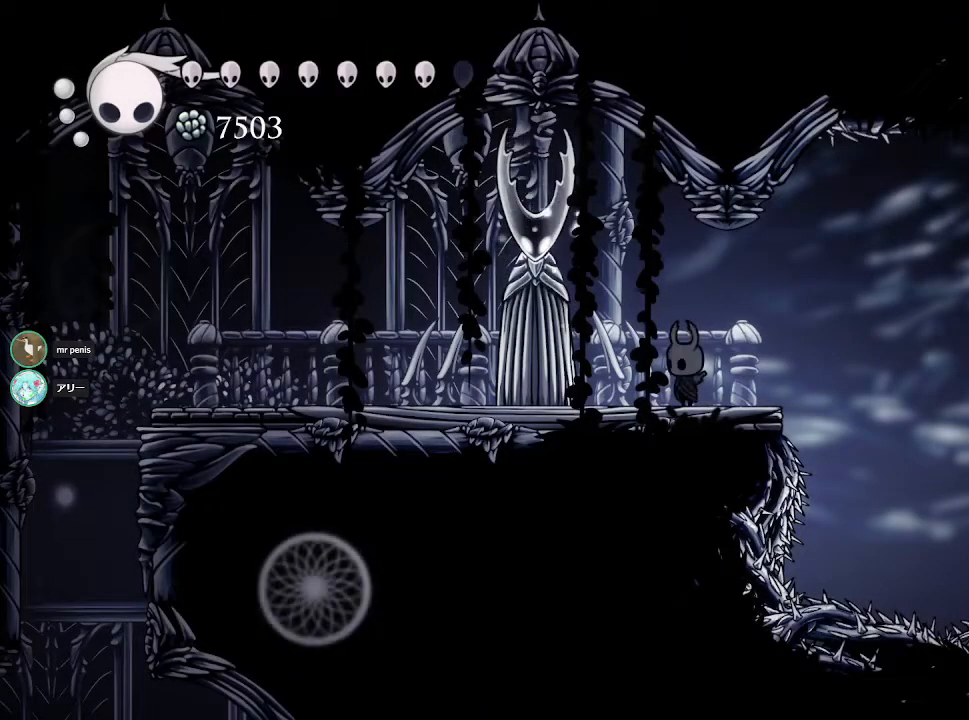
{"buttons": [], "left_stick": "left", "right_stick": "center", "events": [[150, "left_stick", "left"]]}
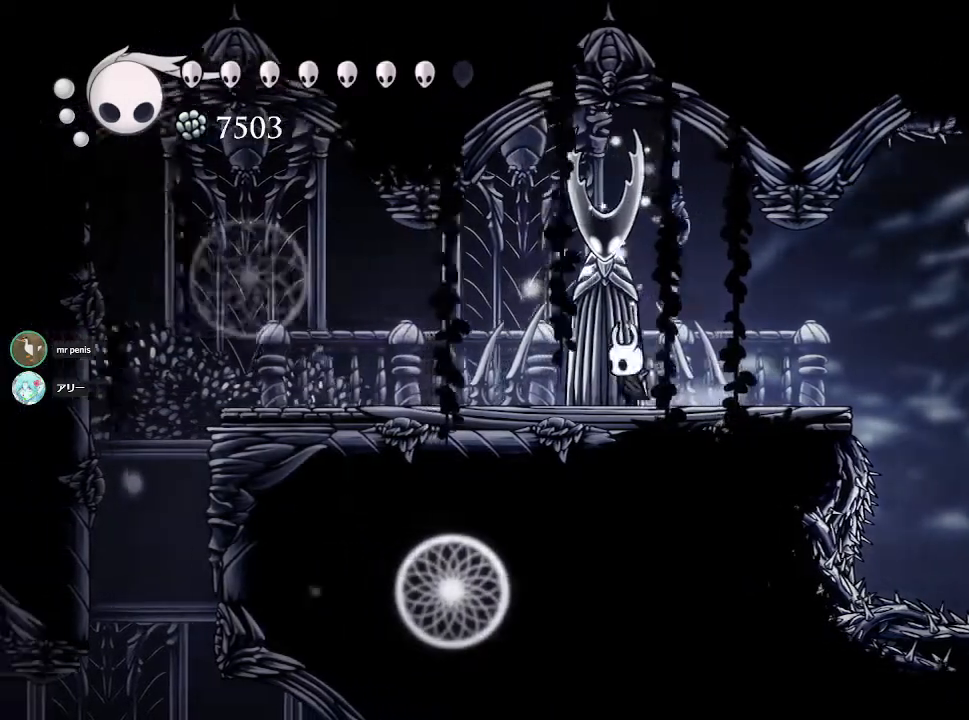
{"buttons": [], "left_stick": "left", "right_stick": "center", "events": []}
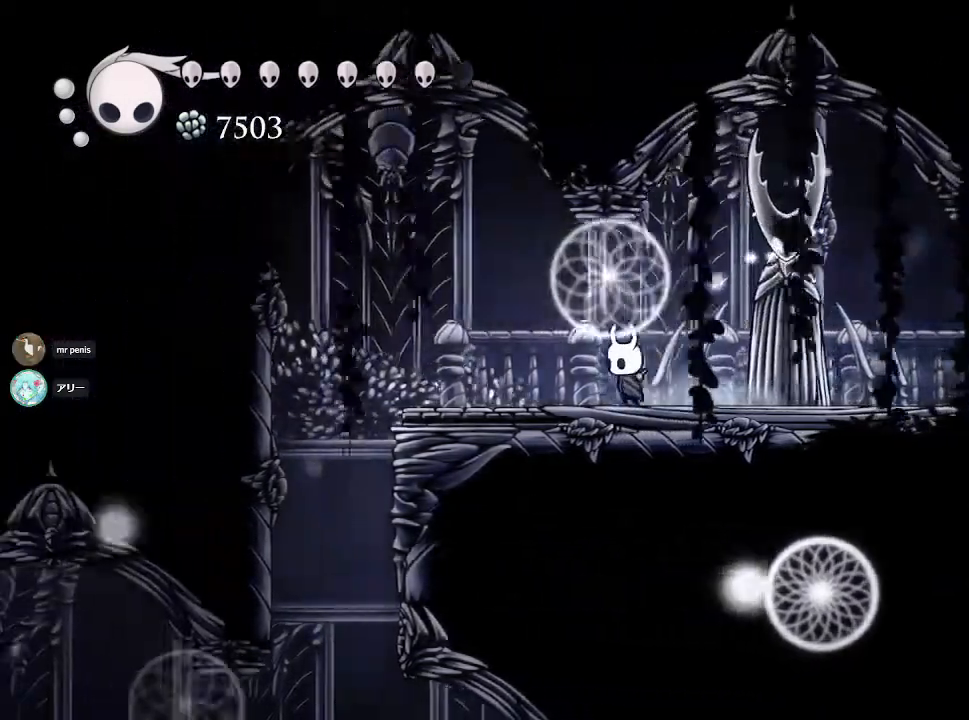
{"buttons": ["CROSS"], "left_stick": "left", "right_stick": "center", "events": [[483, "CROSS", "down"]]}
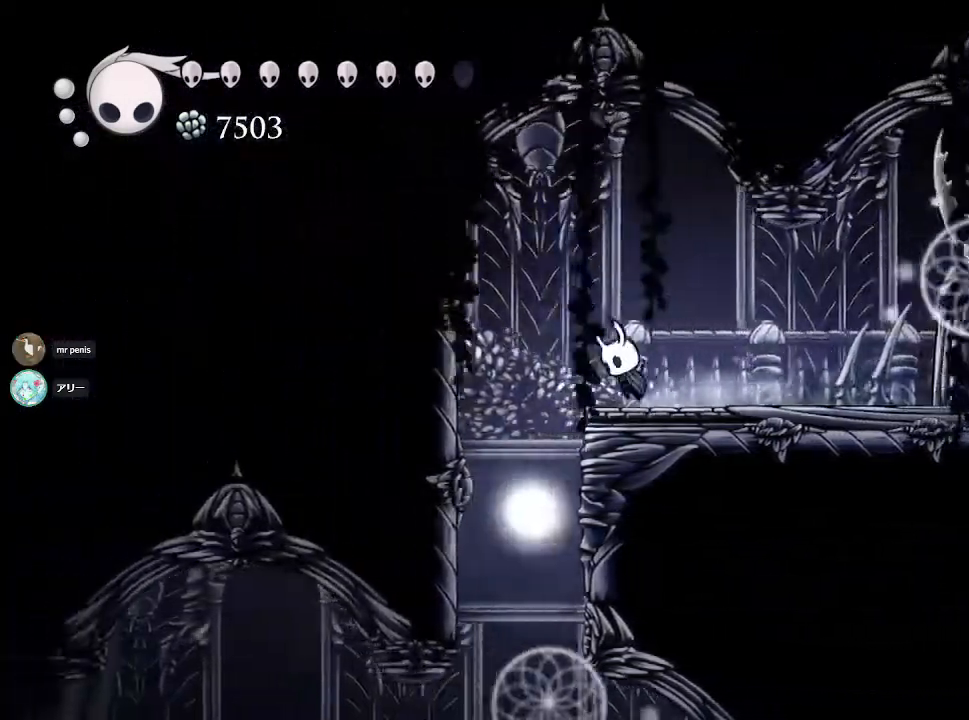
{"buttons": [], "left_stick": "left", "right_stick": "center", "events": [[400, "CROSS", "up"]]}
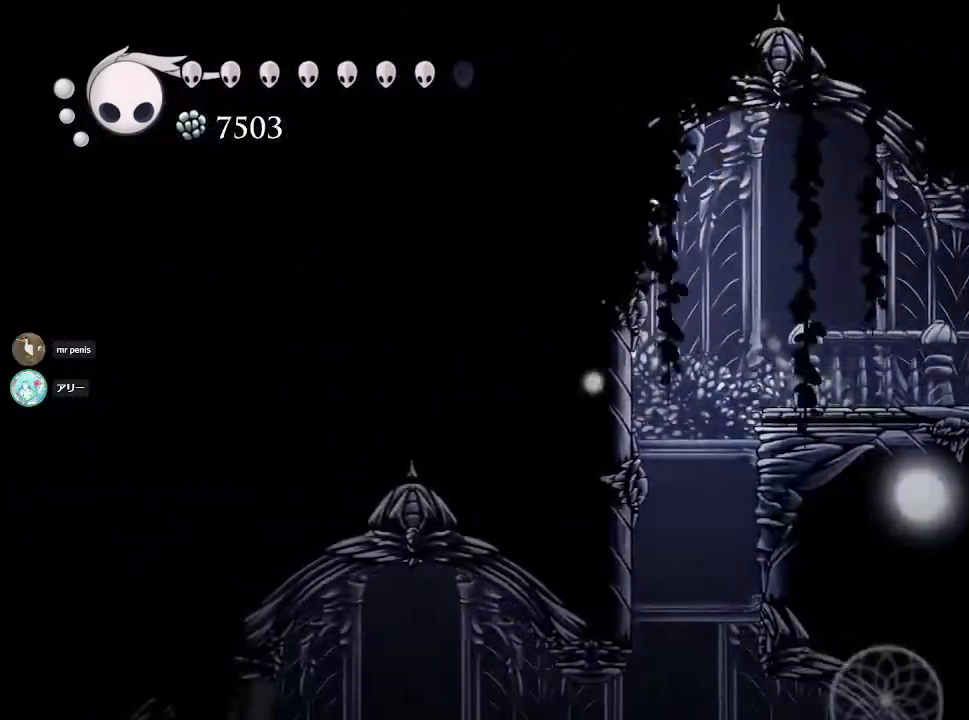
{"buttons": ["L2"], "left_stick": "right", "right_stick": "center", "events": [[33, "L2", "down"], [350, "left_stick", "center"], [450, "left_stick", "right"]]}
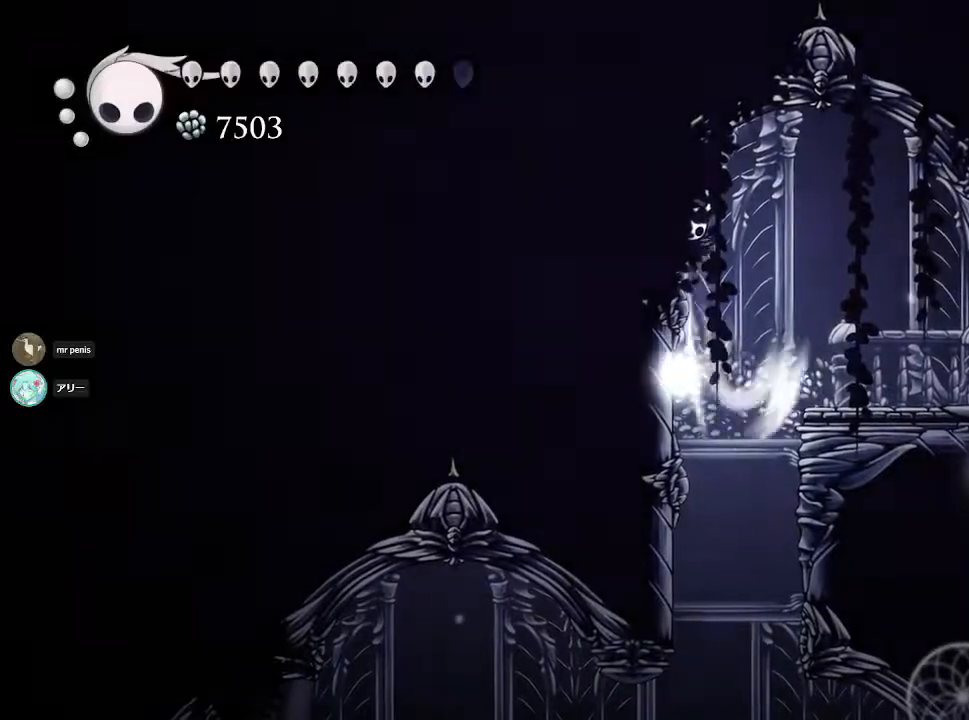
{"buttons": [], "left_stick": "right", "right_stick": "center", "events": [[433, "L2", "up"]]}